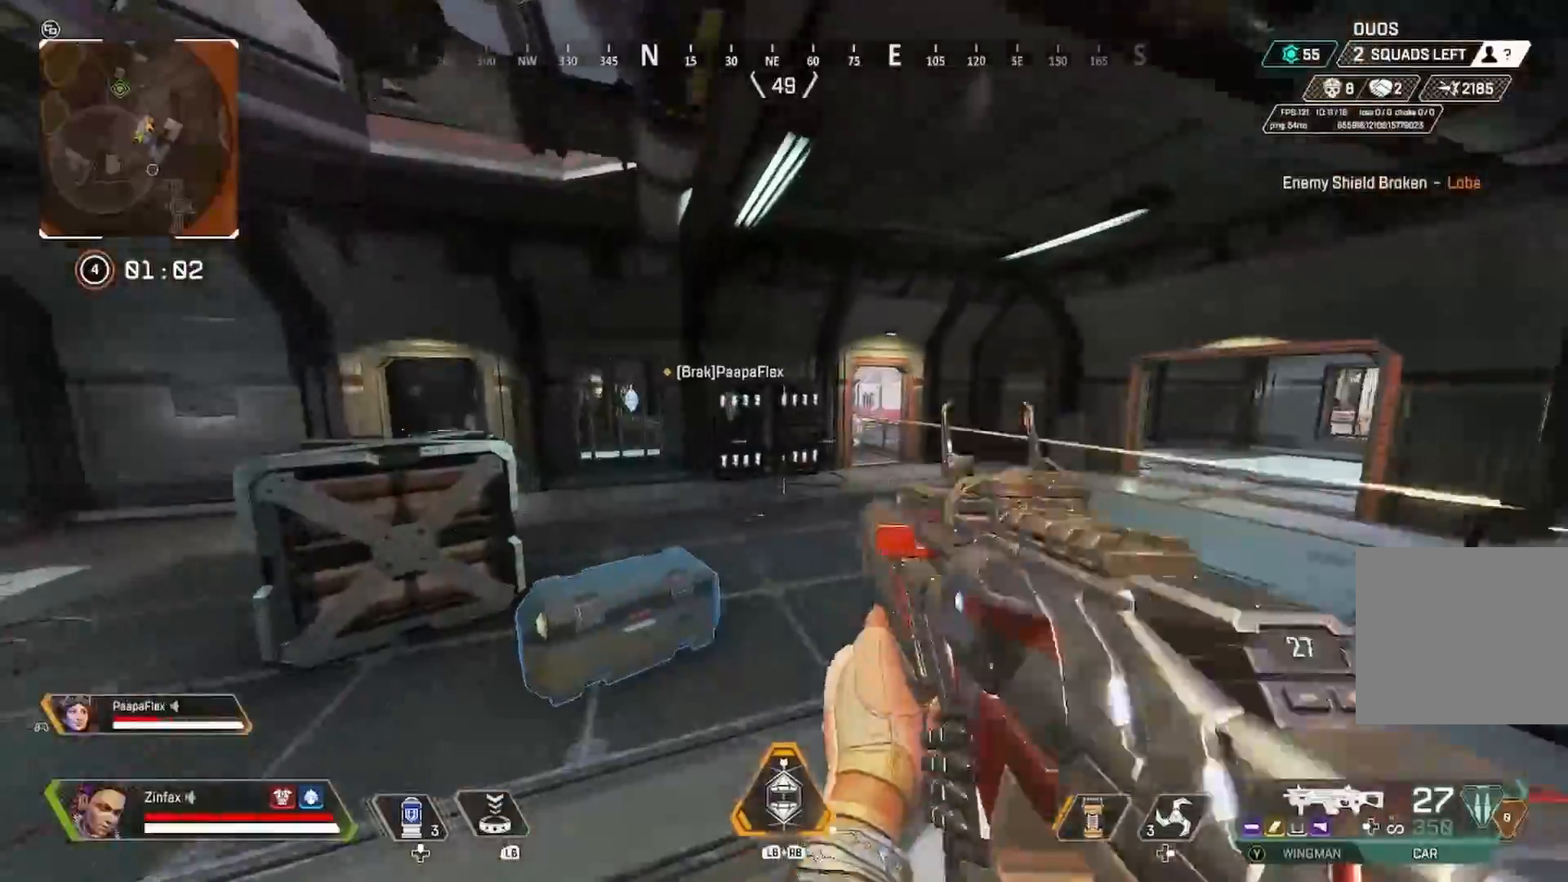
Gameplay with a controller (Xbox layout); each line is a JSON object with the inputs held at the frame after it. "events" lists button and stick changes between this image and that frame as [ms after this image, input, new state], when the widget could be followed in between.
{"buttons": [], "left_stick": "up", "right_stick": "center", "events": [[33, "left_stick", "up"], [183, "right_stick", "center"], [217, "L3", "down"], [367, "L3", "up"]]}
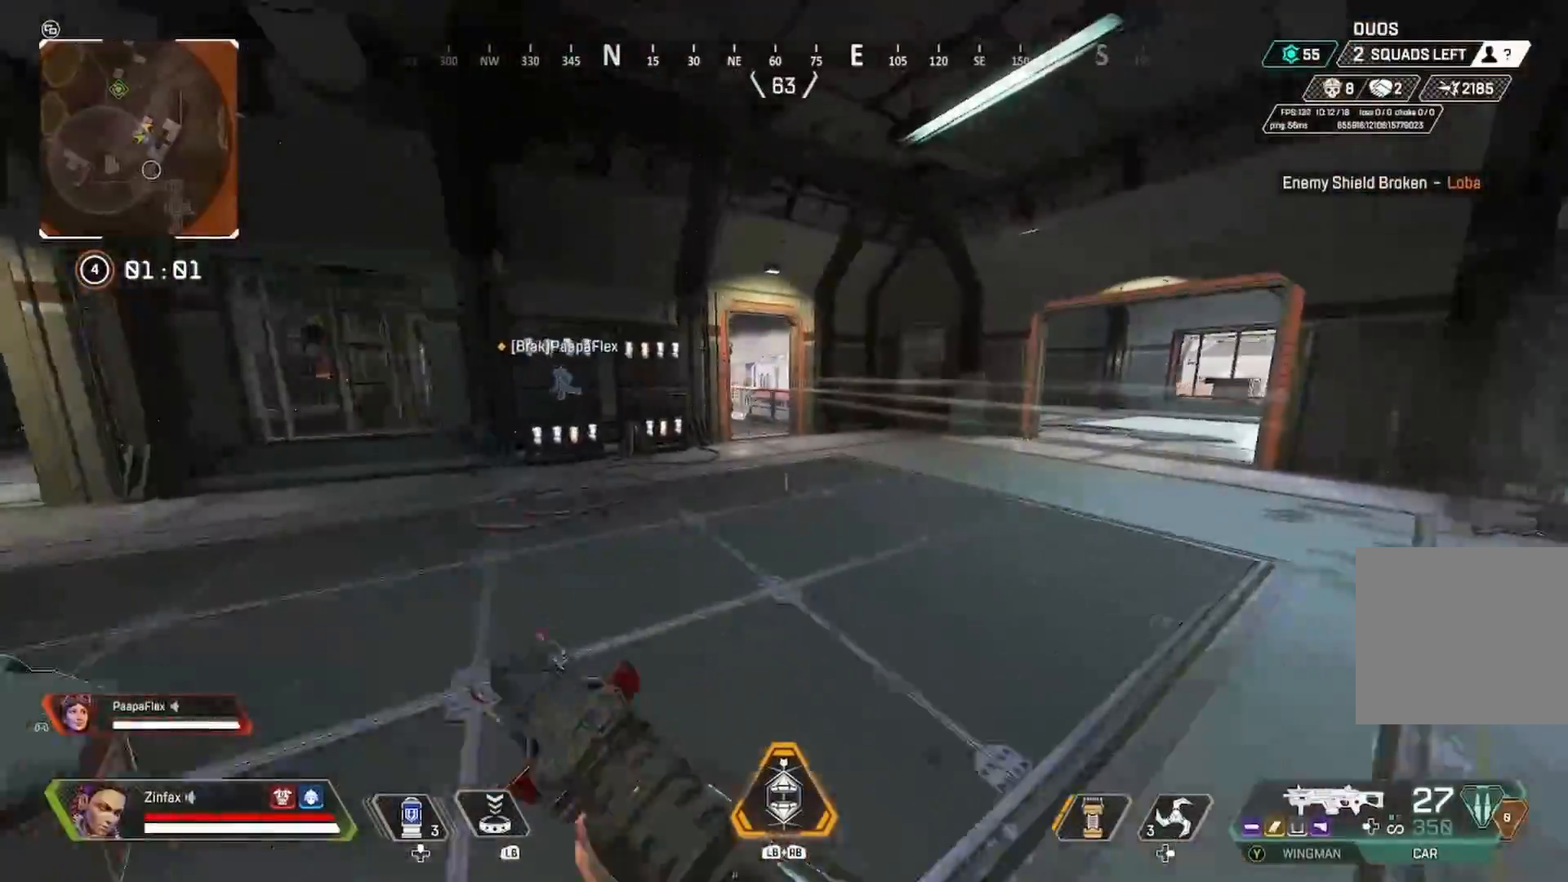
{"buttons": [], "left_stick": "up", "right_stick": "left", "events": [[383, "right_stick", "left"]]}
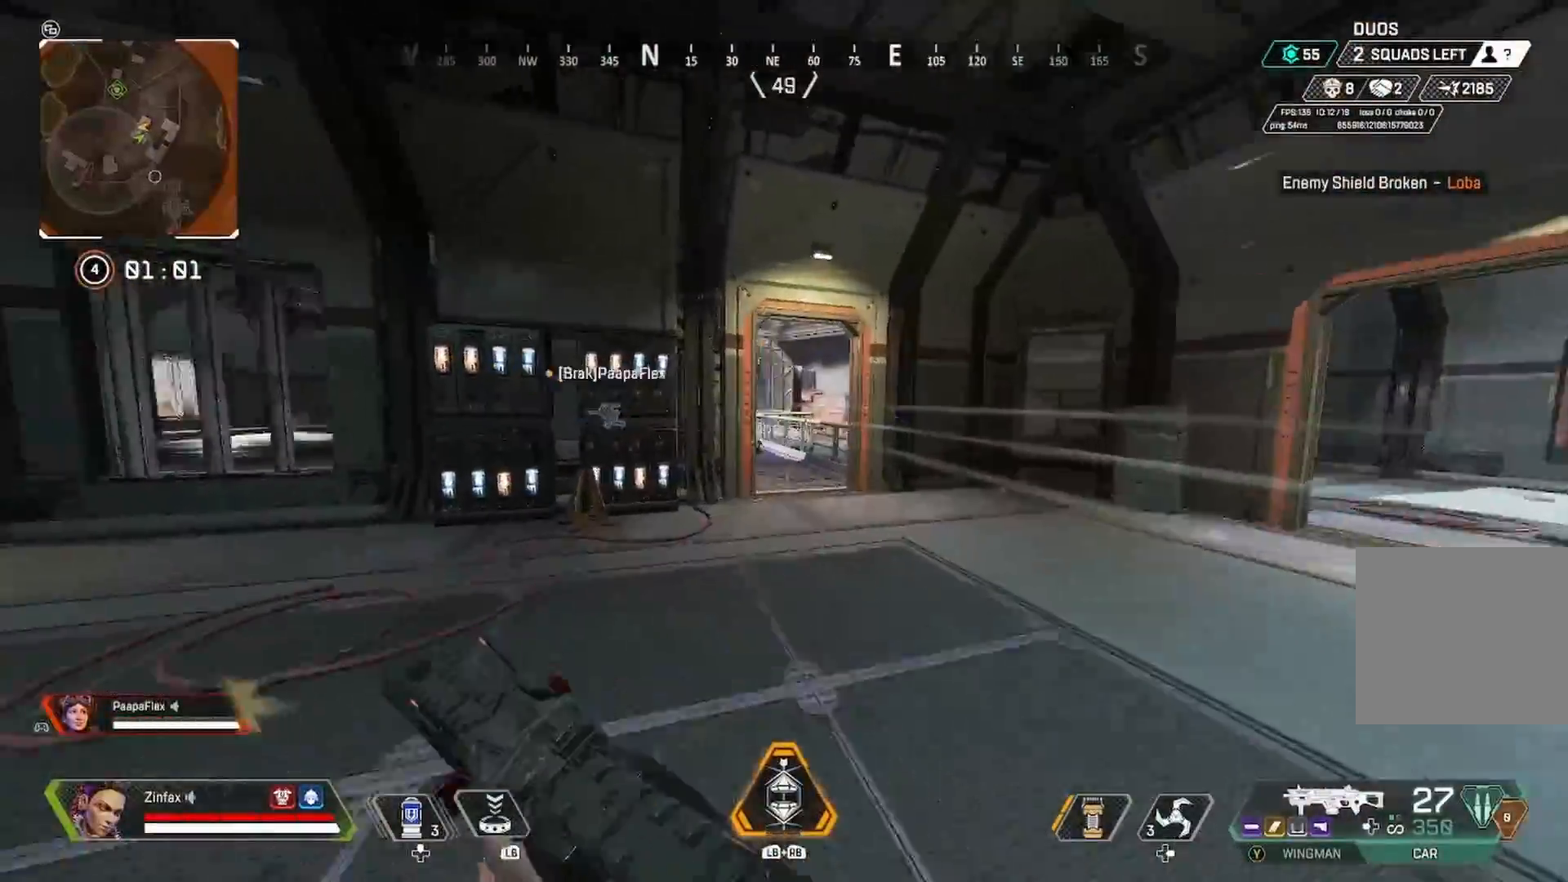
{"buttons": [], "left_stick": "up", "right_stick": "center", "events": [[317, "right_stick", "center"], [333, "R3", "down"], [433, "R3", "up"]]}
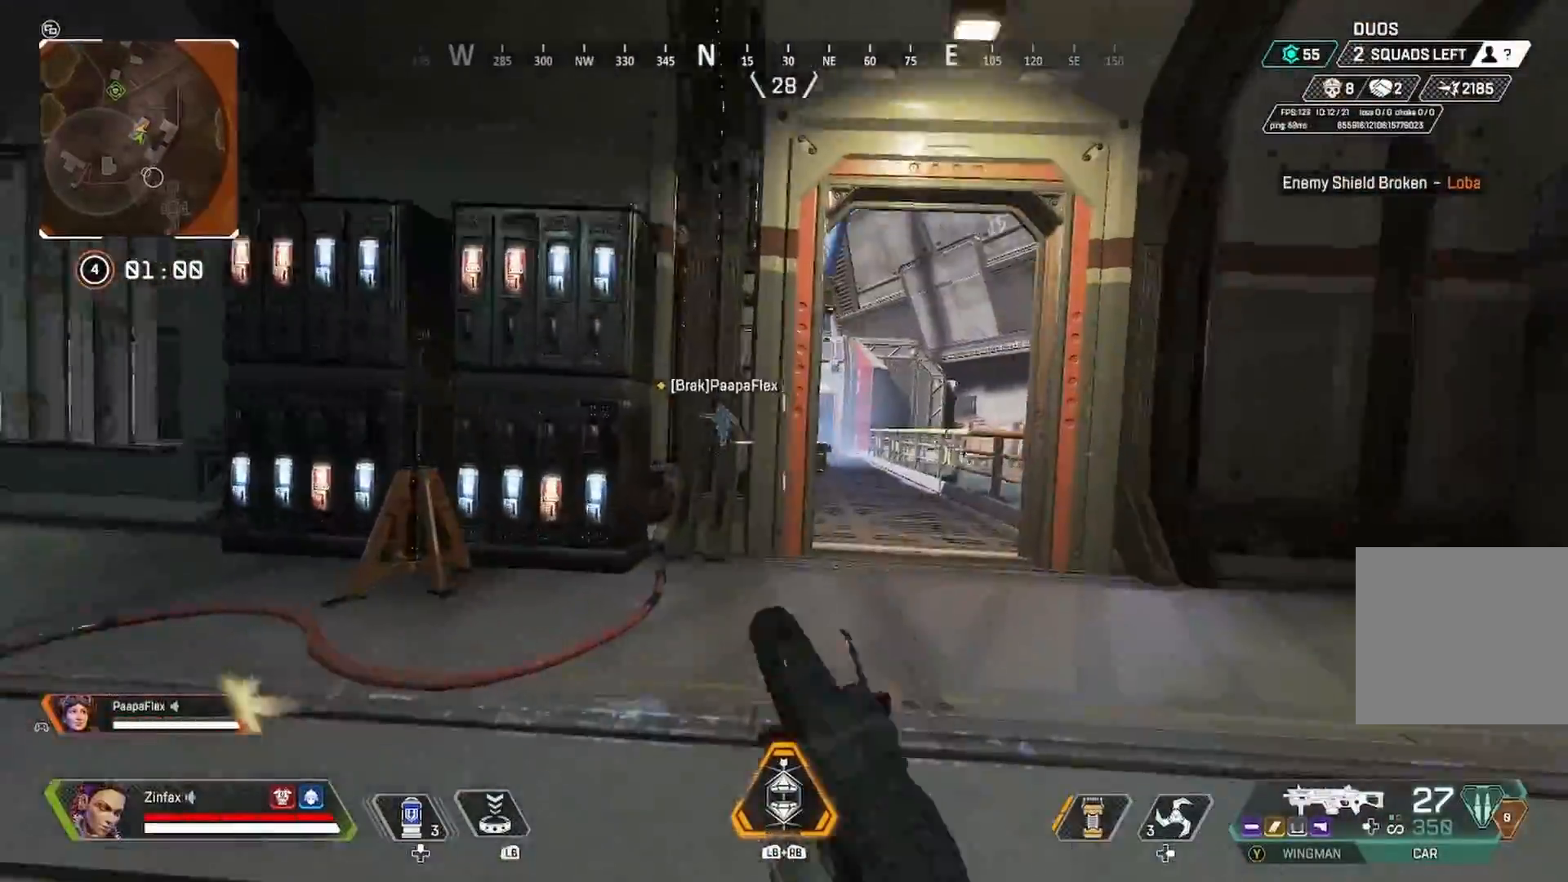
{"buttons": ["L2"], "left_stick": "up-right", "right_stick": "center", "events": [[17, "L3", "down"], [100, "L3", "up"], [167, "left_stick", "up-right"], [200, "L2", "down"]]}
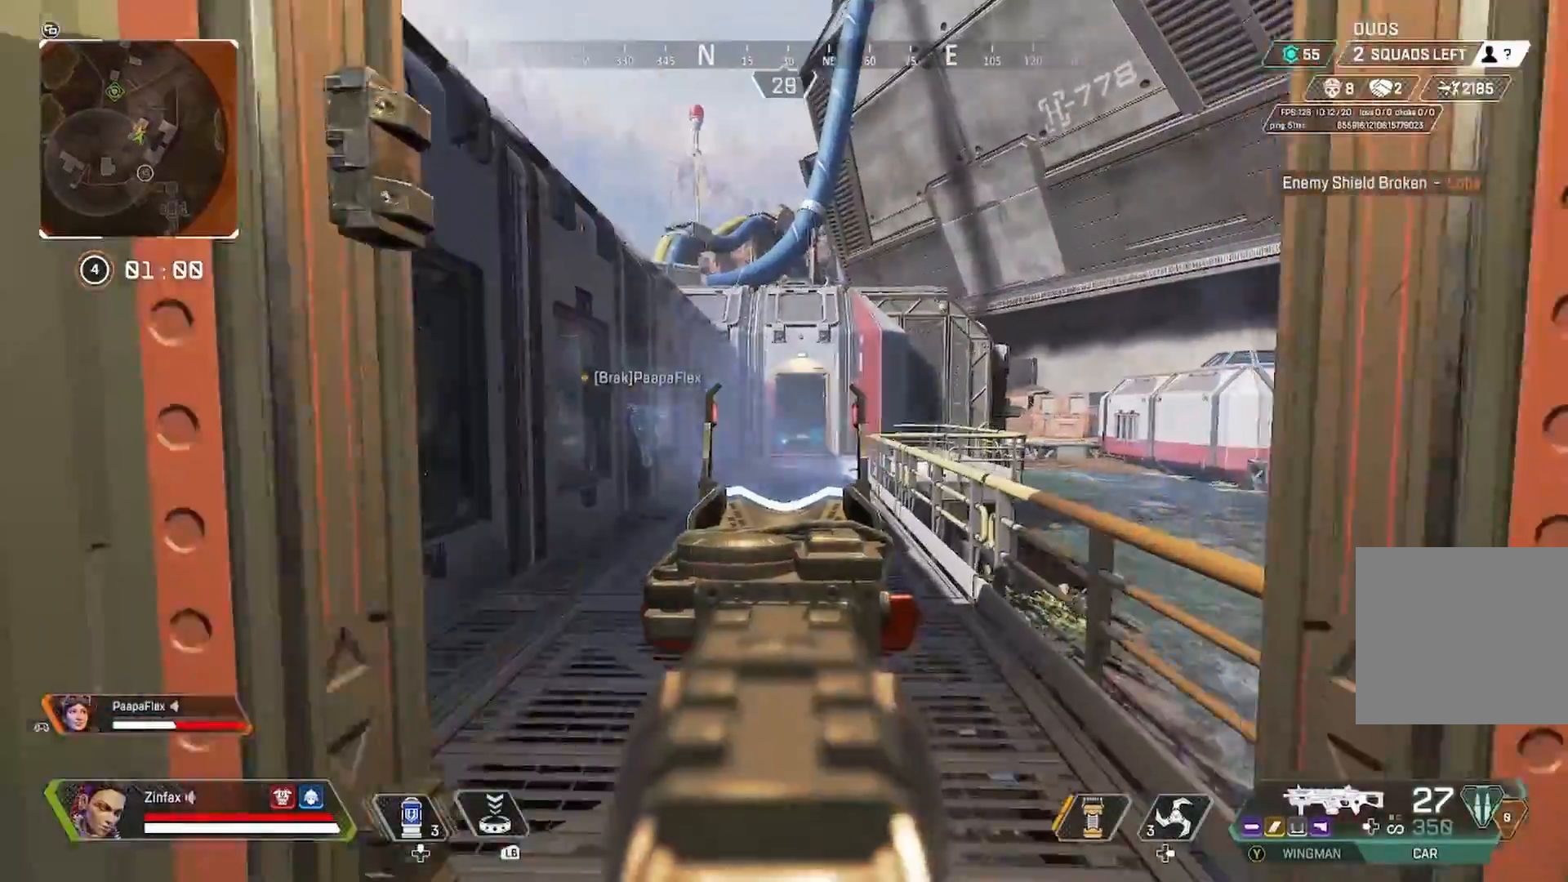
{"buttons": ["L2"], "left_stick": "up-right", "right_stick": "up-right", "events": [[17, "right_stick", "left"], [283, "right_stick", "up-right"]]}
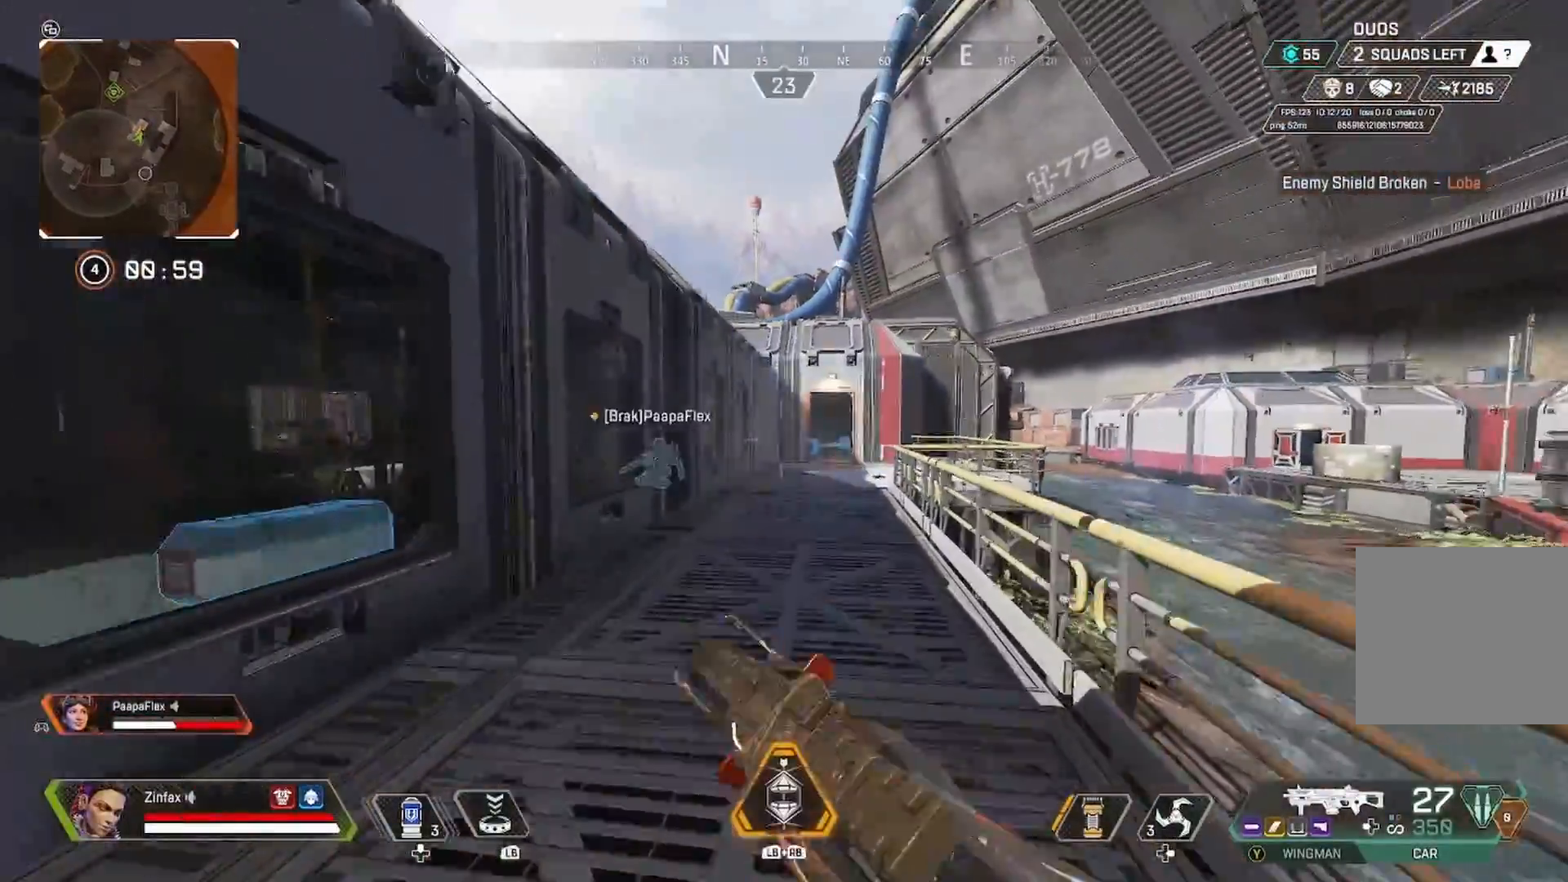
{"buttons": [], "left_stick": "down-left", "right_stick": "left", "events": [[50, "left_stick", "up"], [133, "L2", "up"], [133, "right_stick", "center"], [217, "left_stick", "down"], [217, "right_stick", "left"], [400, "left_stick", "down-left"]]}
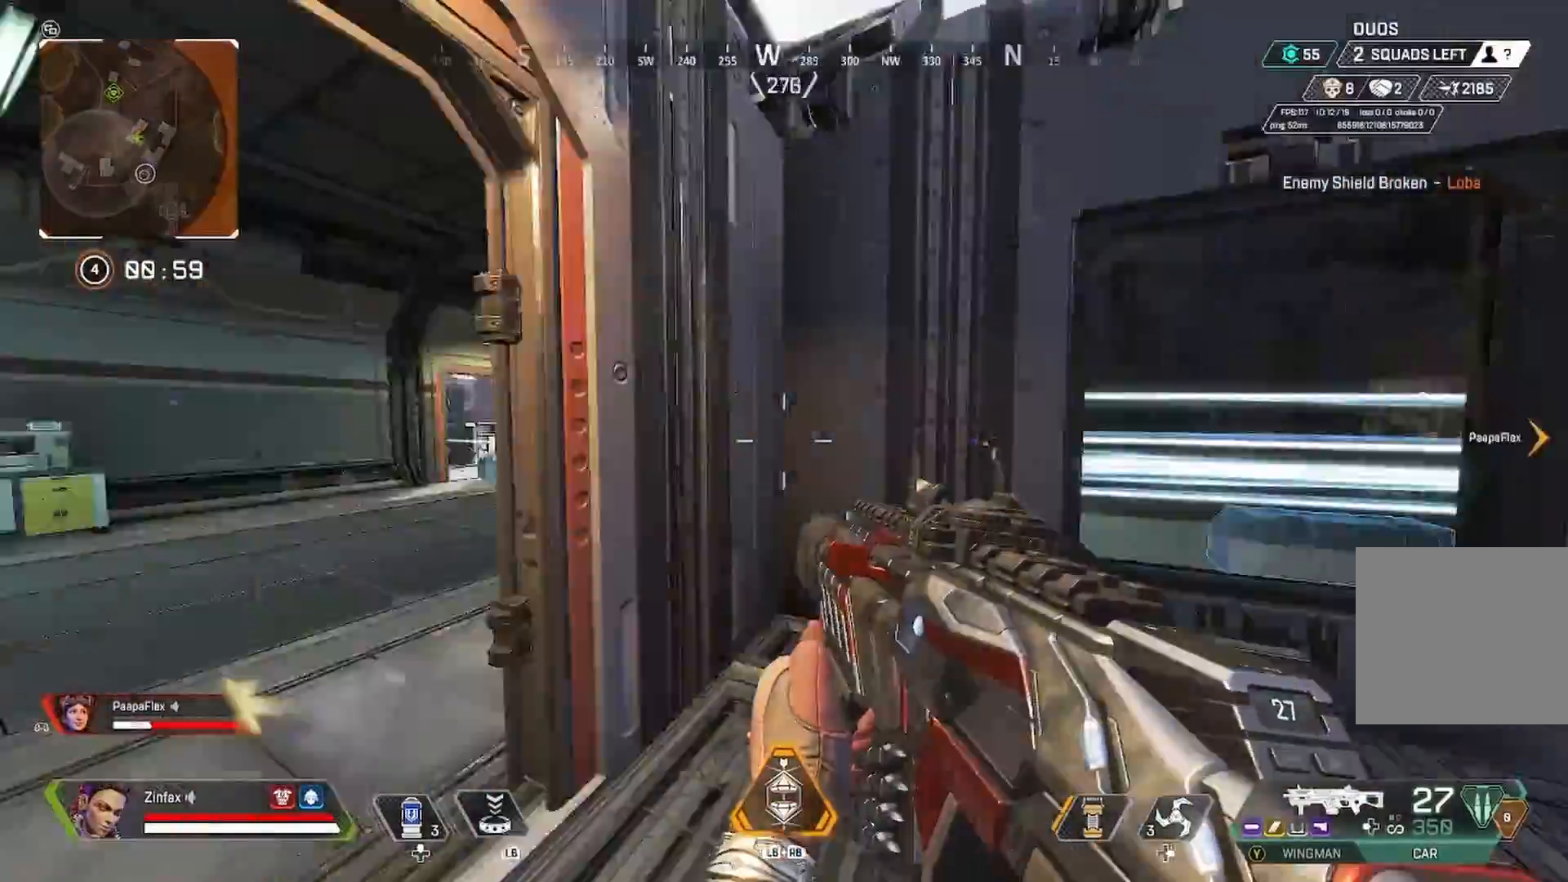
{"buttons": [], "left_stick": "up", "right_stick": "right", "events": [[67, "left_stick", "up"], [117, "right_stick", "center"], [217, "right_stick", "right"], [367, "right_stick", "center"], [500, "right_stick", "right"]]}
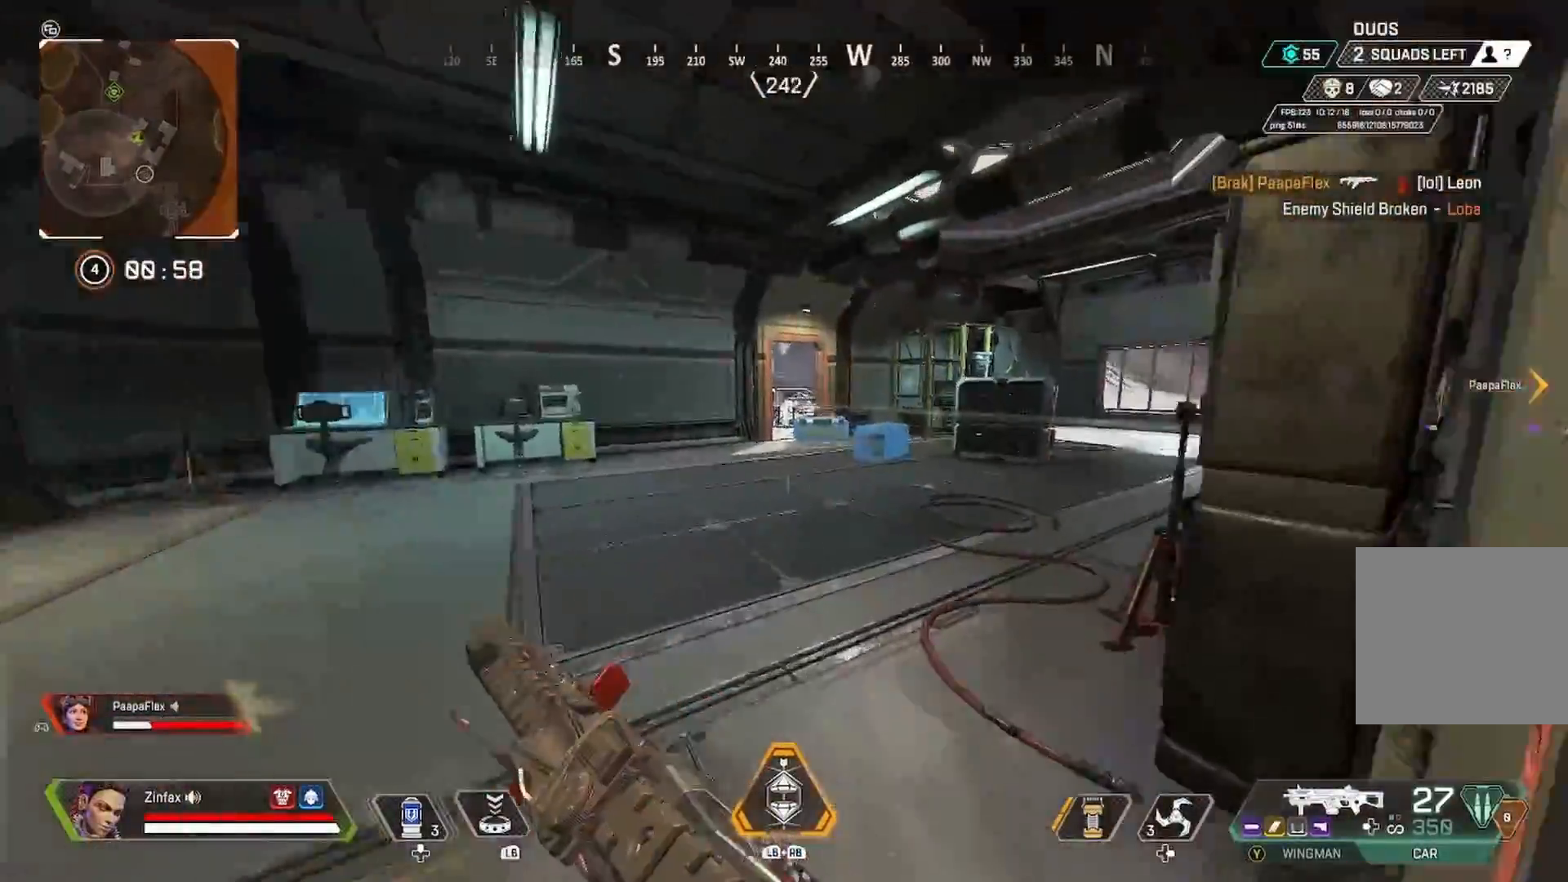
{"buttons": [], "left_stick": "up", "right_stick": "right", "events": [[167, "right_stick", "center"], [333, "right_stick", "right"]]}
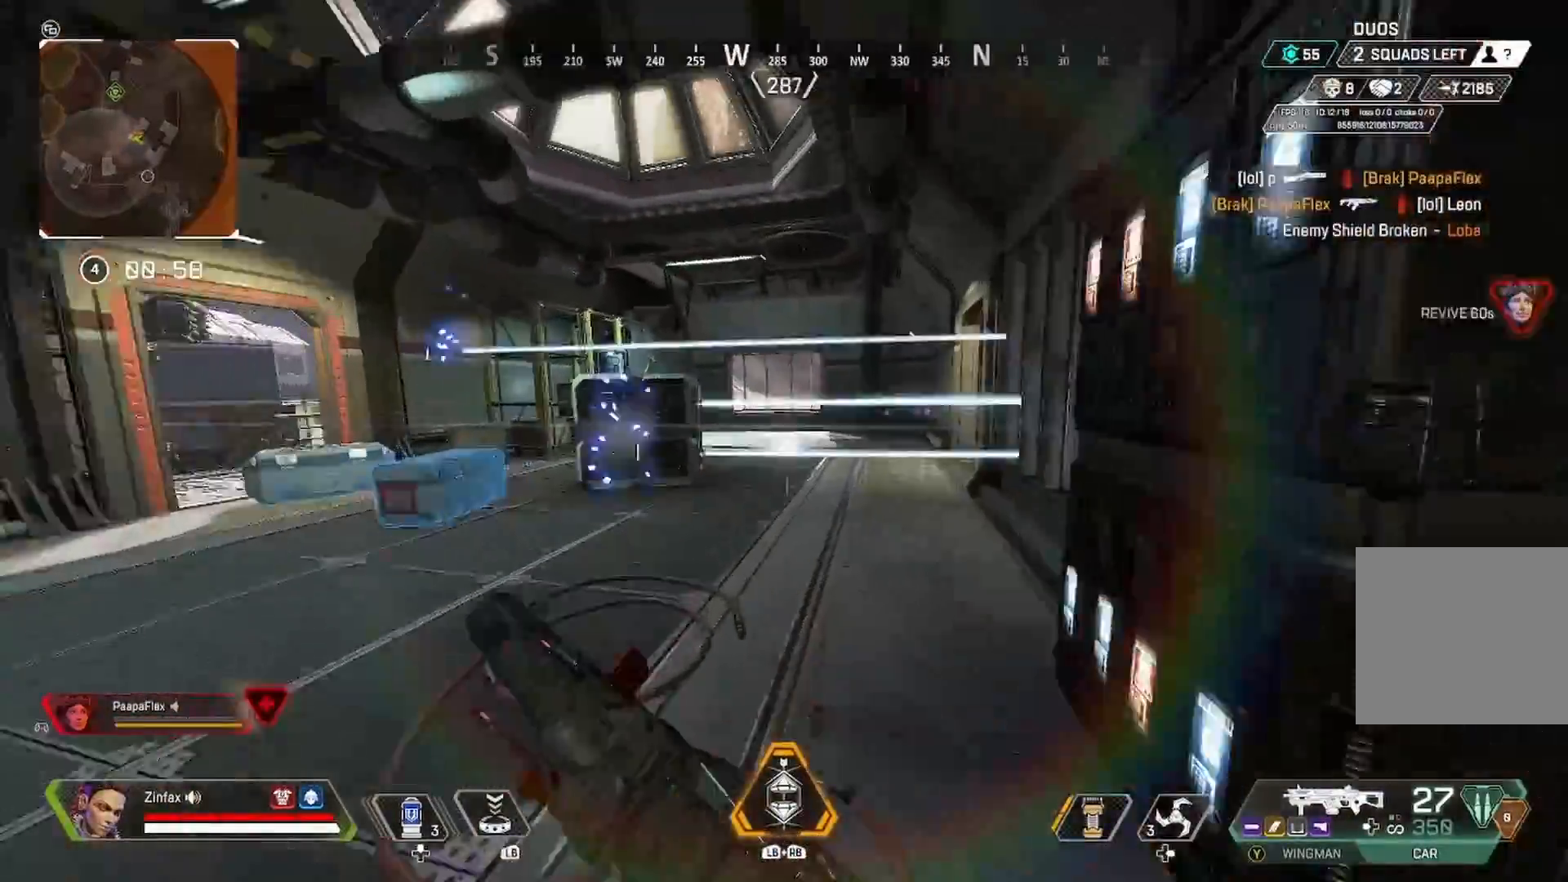
{"buttons": ["L3"], "left_stick": "up", "right_stick": "right", "events": [[50, "R3", "down"], [167, "R3", "up"], [433, "L3", "down"]]}
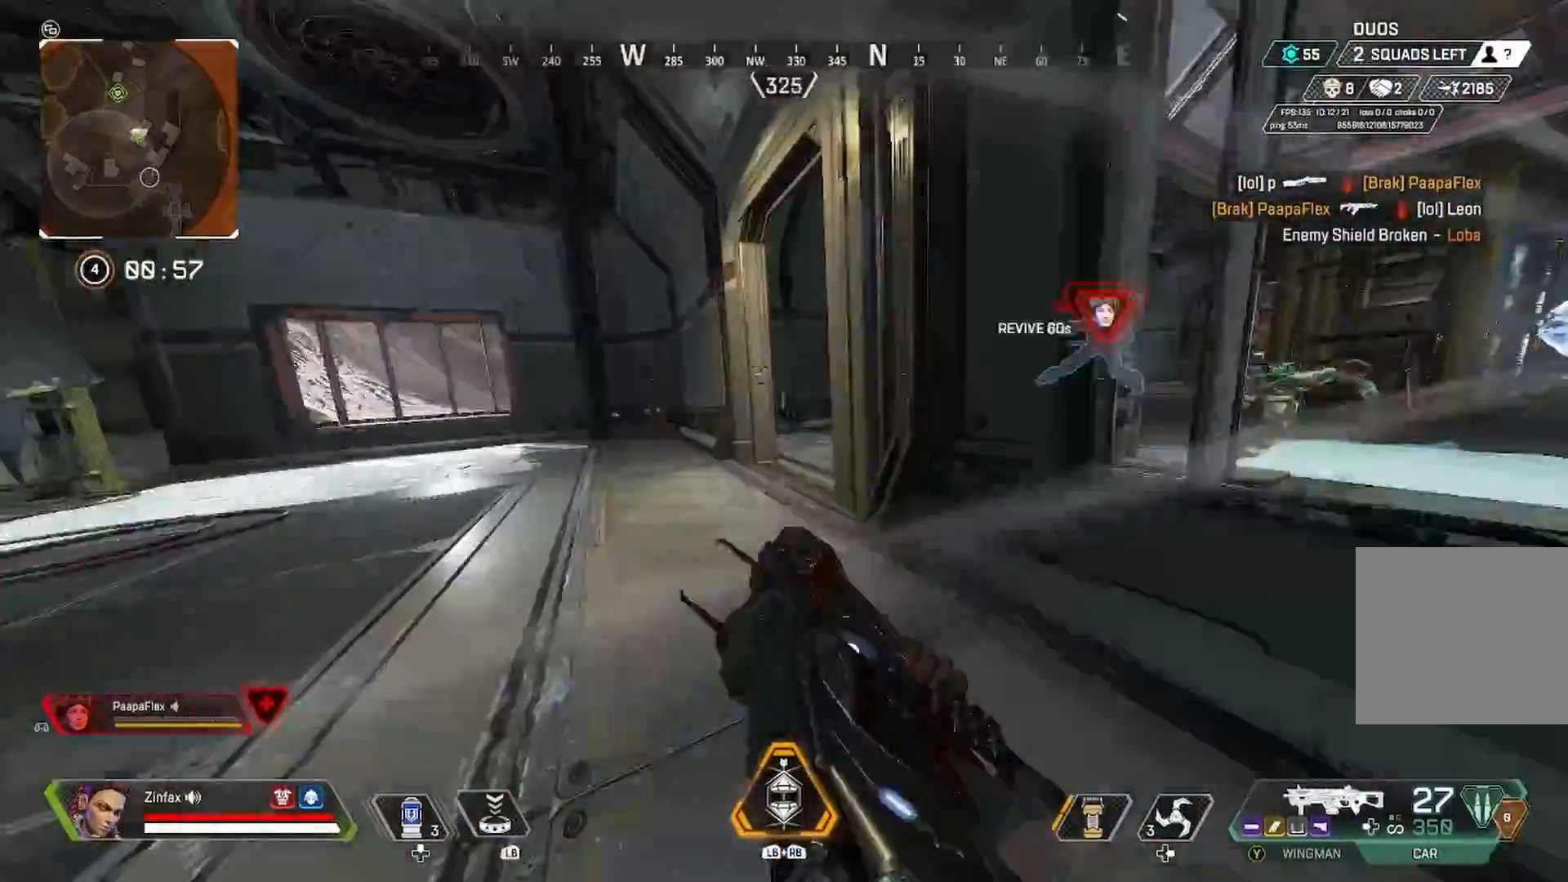
{"buttons": [], "left_stick": "up-left", "right_stick": "right", "events": [[67, "L3", "up"], [217, "left_stick", "up-left"]]}
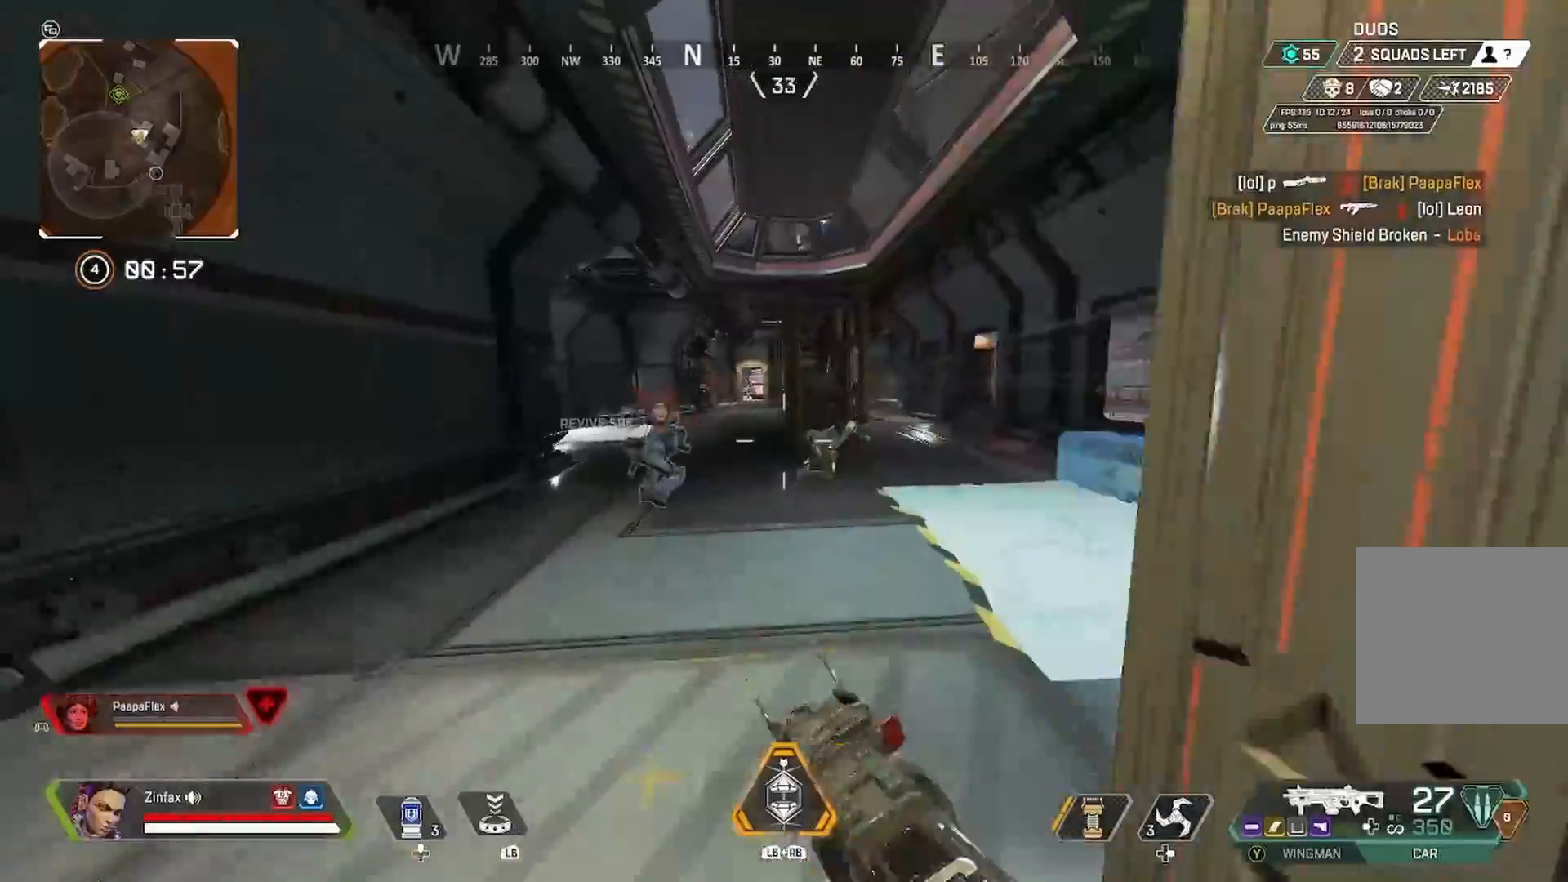
{"buttons": ["L2"], "left_stick": "right", "right_stick": "center", "events": [[417, "L2", "down"], [500, "left_stick", "right"], [500, "right_stick", "center"]]}
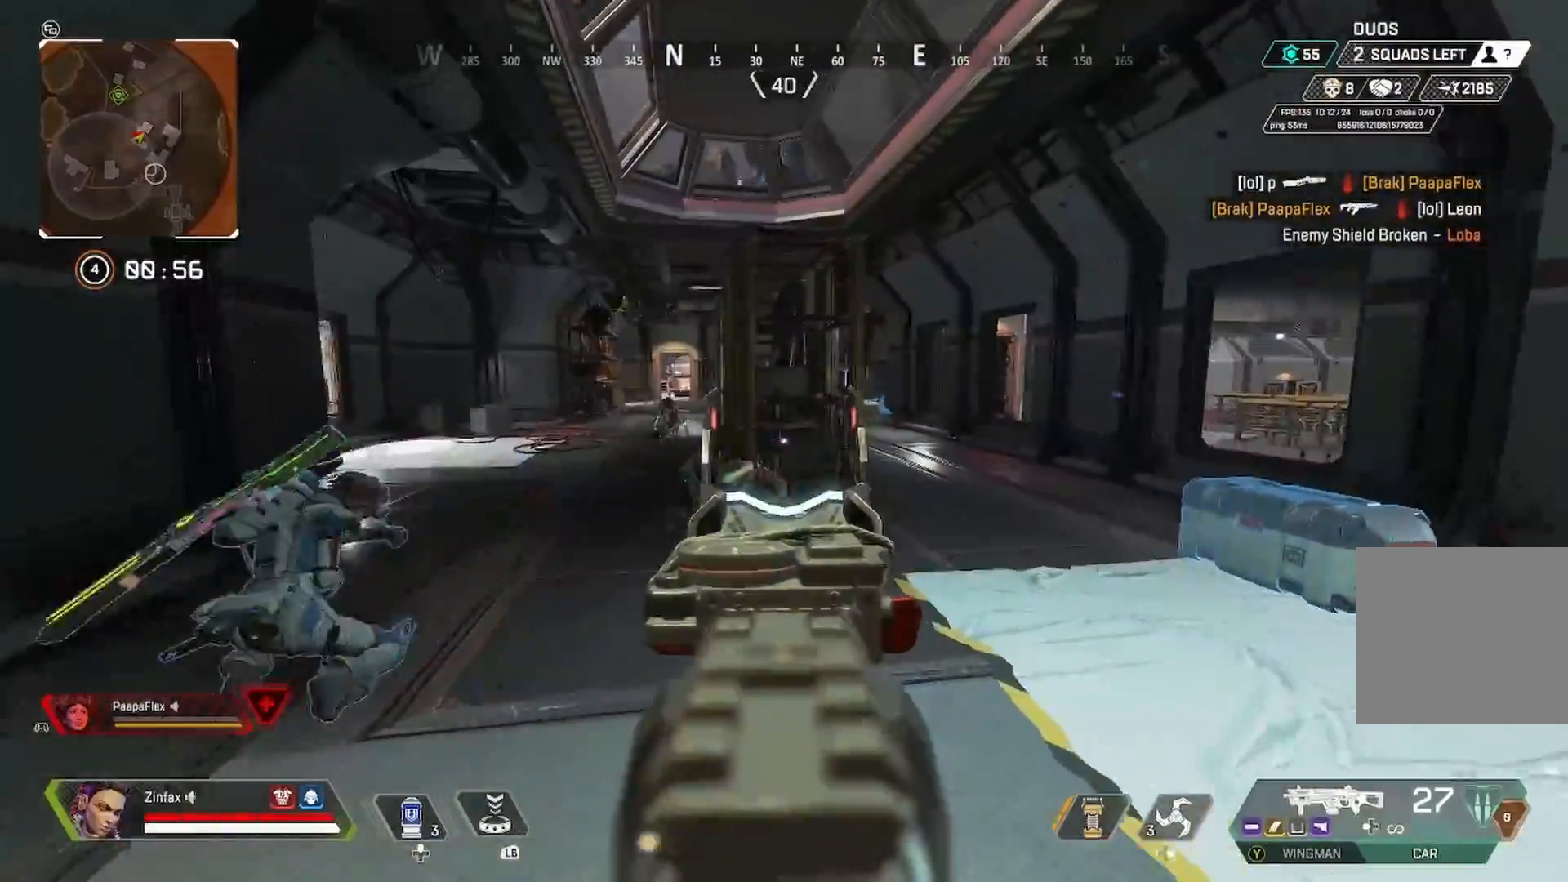
{"buttons": ["L2", "R2"], "left_stick": "up", "right_stick": "up-left", "events": [[133, "left_stick", "left"], [133, "right_stick", "left"], [250, "R2", "down"], [250, "left_stick", "up-left"], [333, "right_stick", "center"], [383, "left_stick", "up"], [417, "right_stick", "up-left"]]}
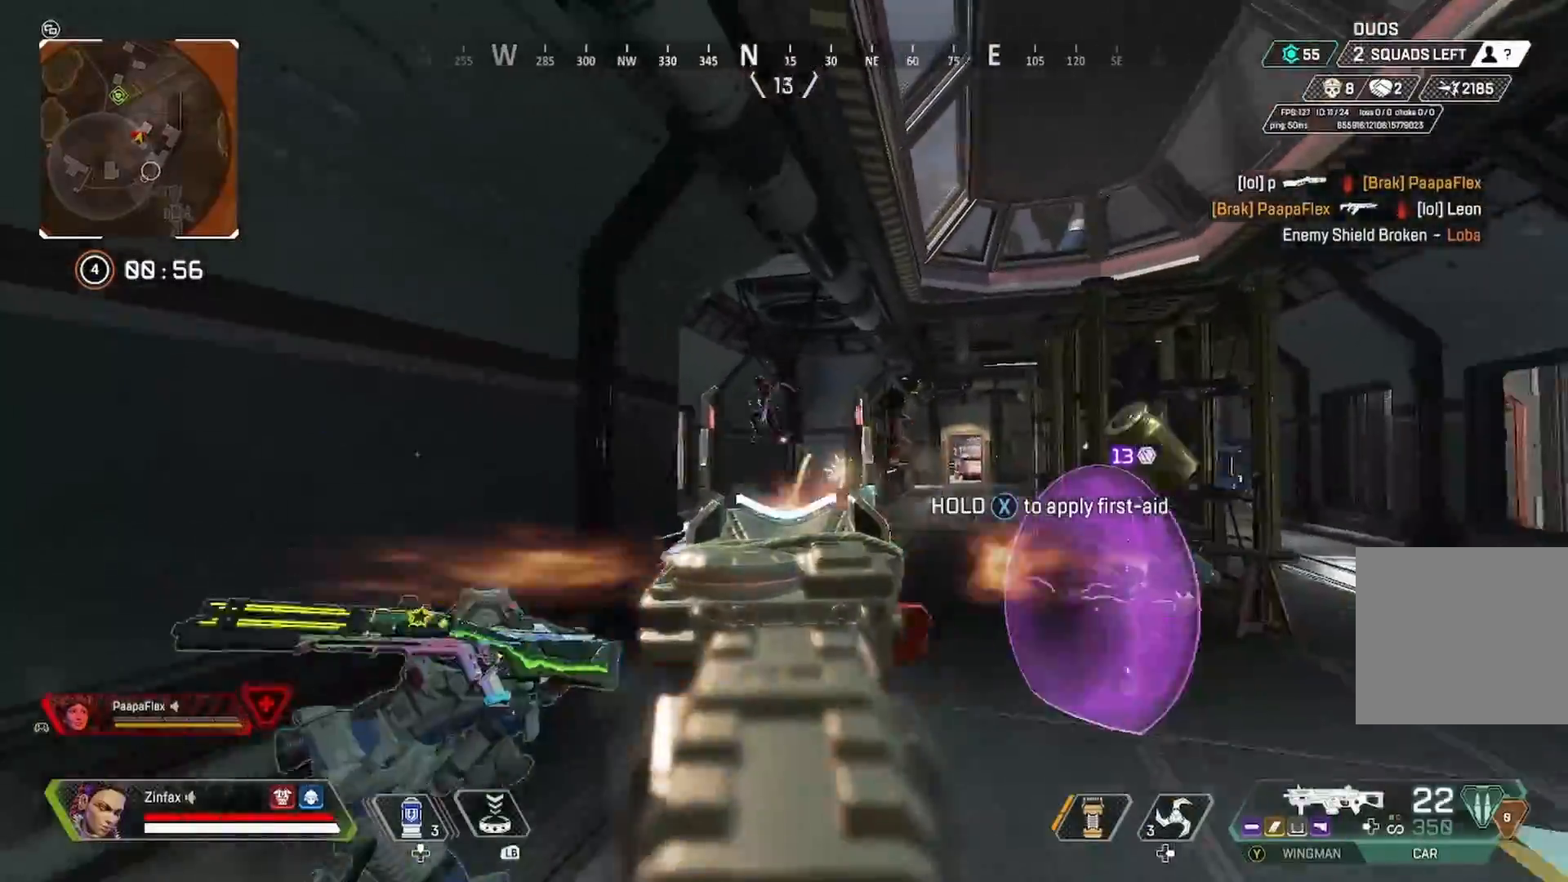
{"buttons": ["L2", "R2"], "left_stick": "right", "right_stick": "down-left", "events": [[233, "left_stick", "right"], [267, "right_stick", "down"], [383, "right_stick", "down-left"]]}
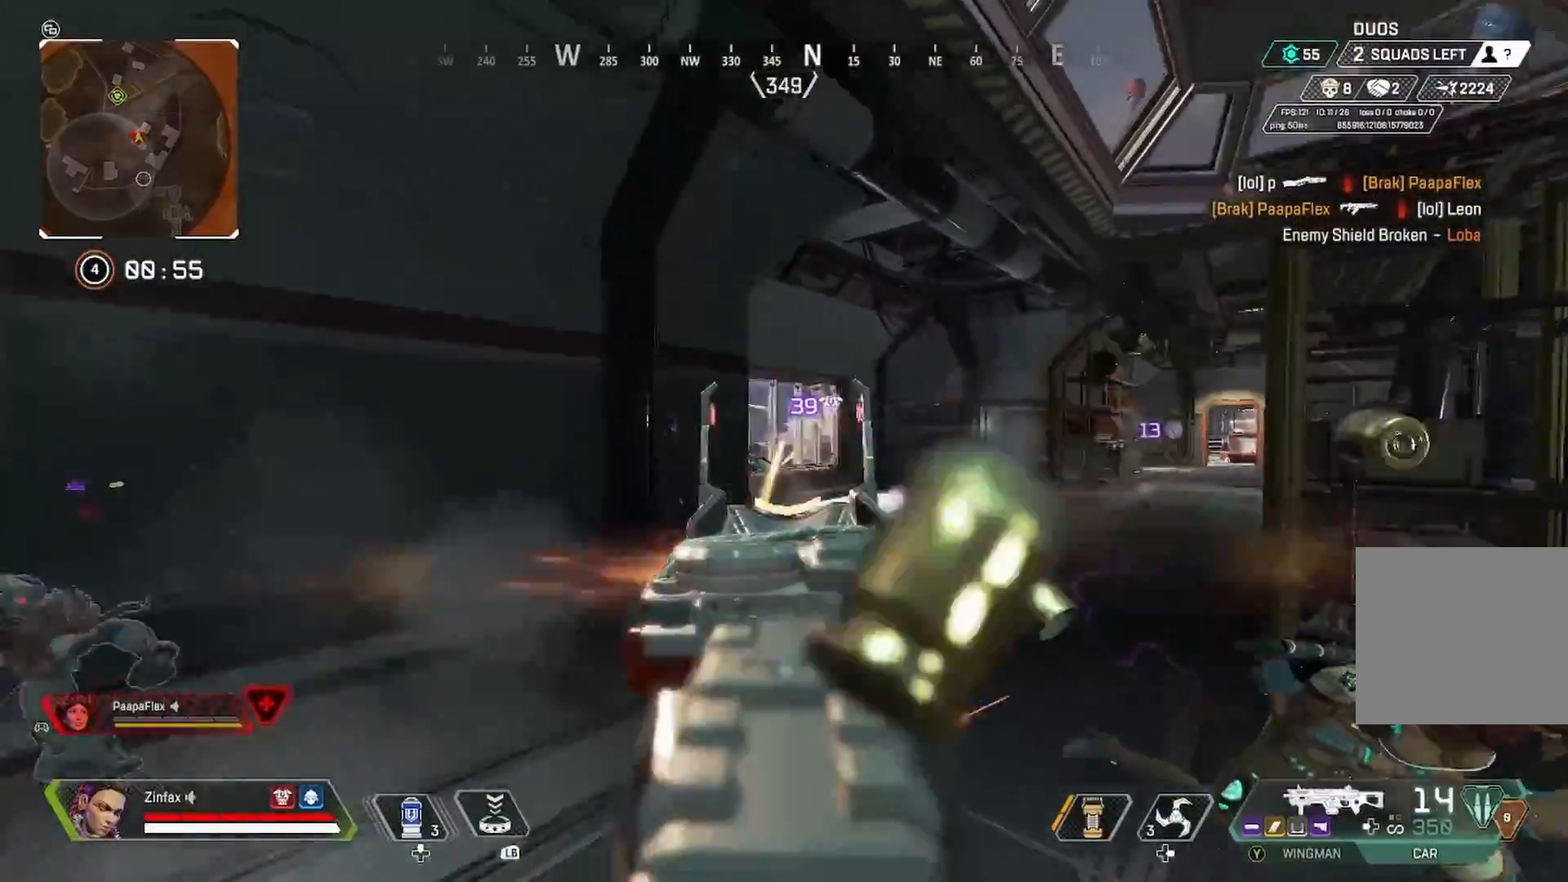
{"buttons": ["L2", "R2"], "left_stick": "right", "right_stick": "left", "events": [[250, "right_stick", "left"]]}
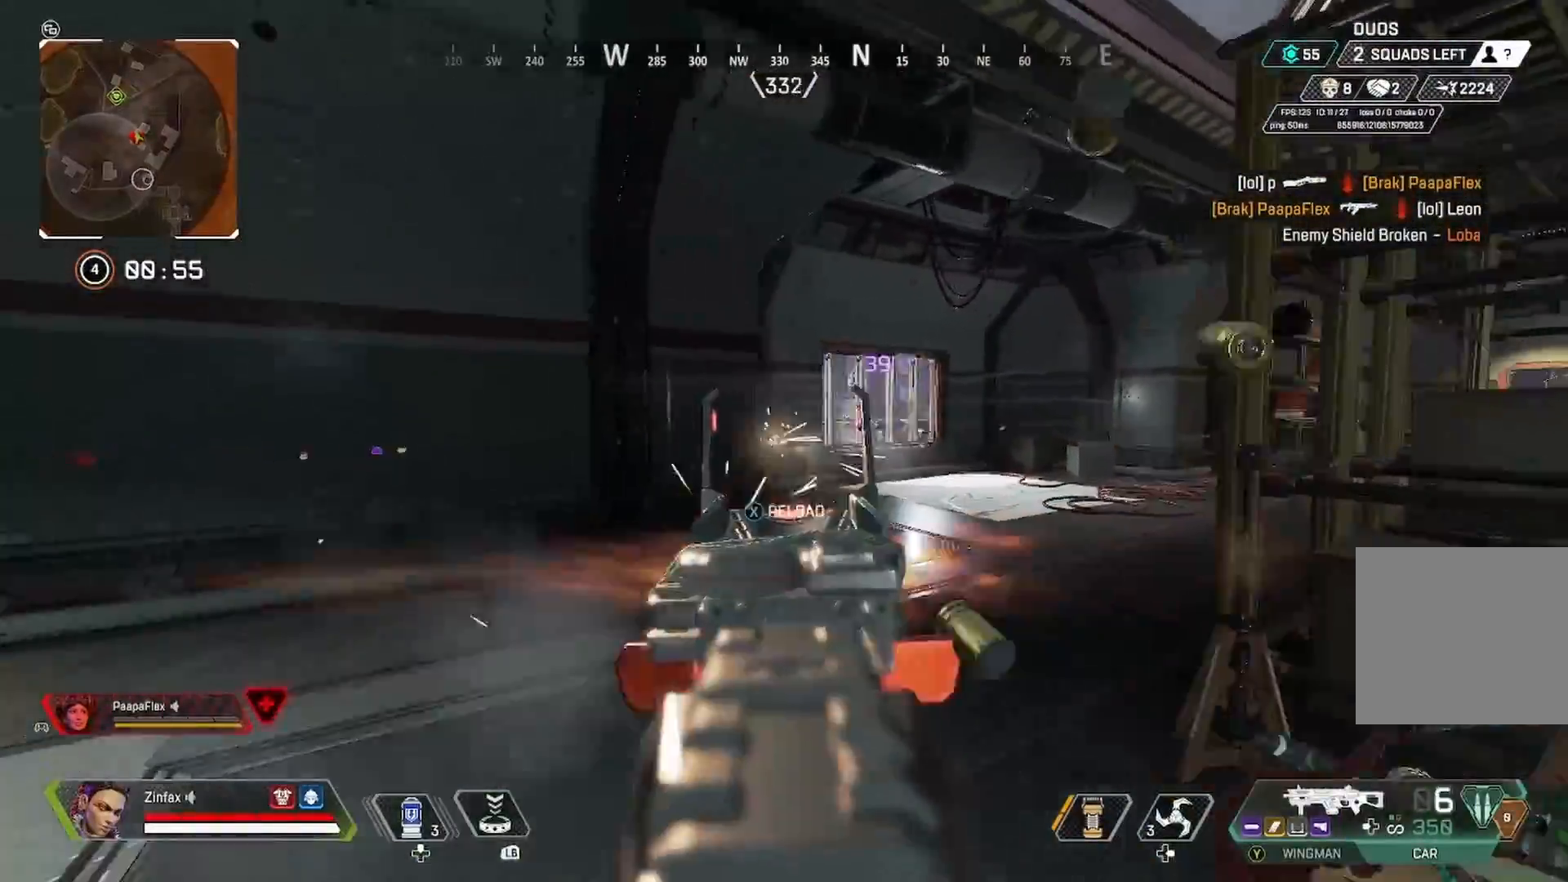
{"buttons": ["R3"], "left_stick": "right", "right_stick": "up", "events": [[183, "right_stick", "center"], [250, "L2", "up"], [250, "Y", "down"], [267, "R2", "up"], [350, "Y", "up"], [433, "R3", "down"], [483, "right_stick", "up"]]}
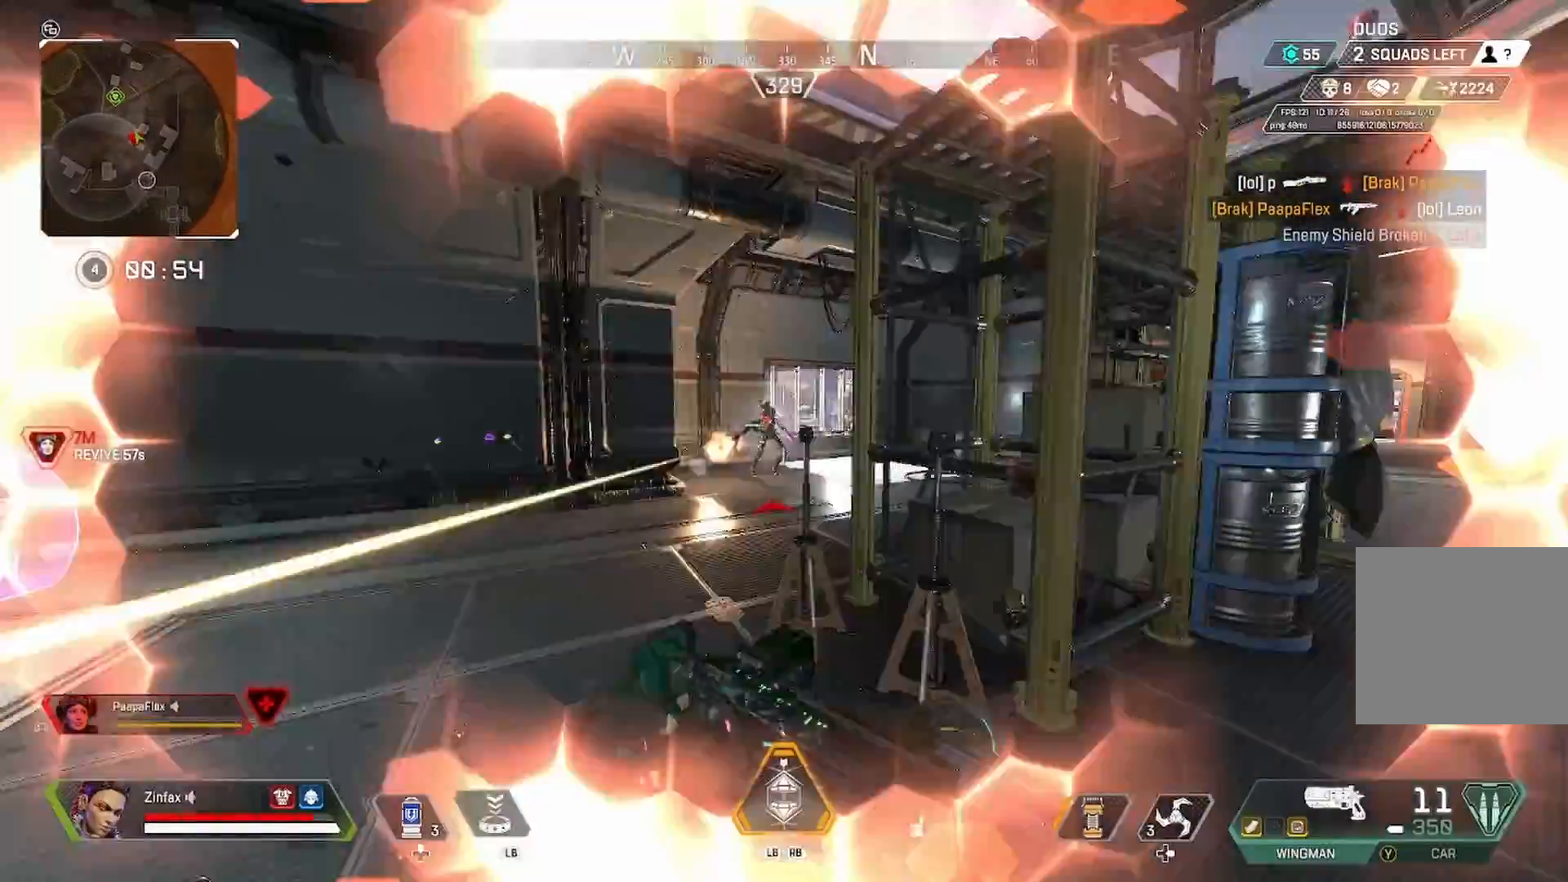
{"buttons": ["L2"], "left_stick": "left", "right_stick": "center", "events": [[50, "R3", "up"], [100, "right_stick", "center"], [267, "left_stick", "left"], [283, "R3", "down"], [350, "L2", "down"], [350, "R3", "up"]]}
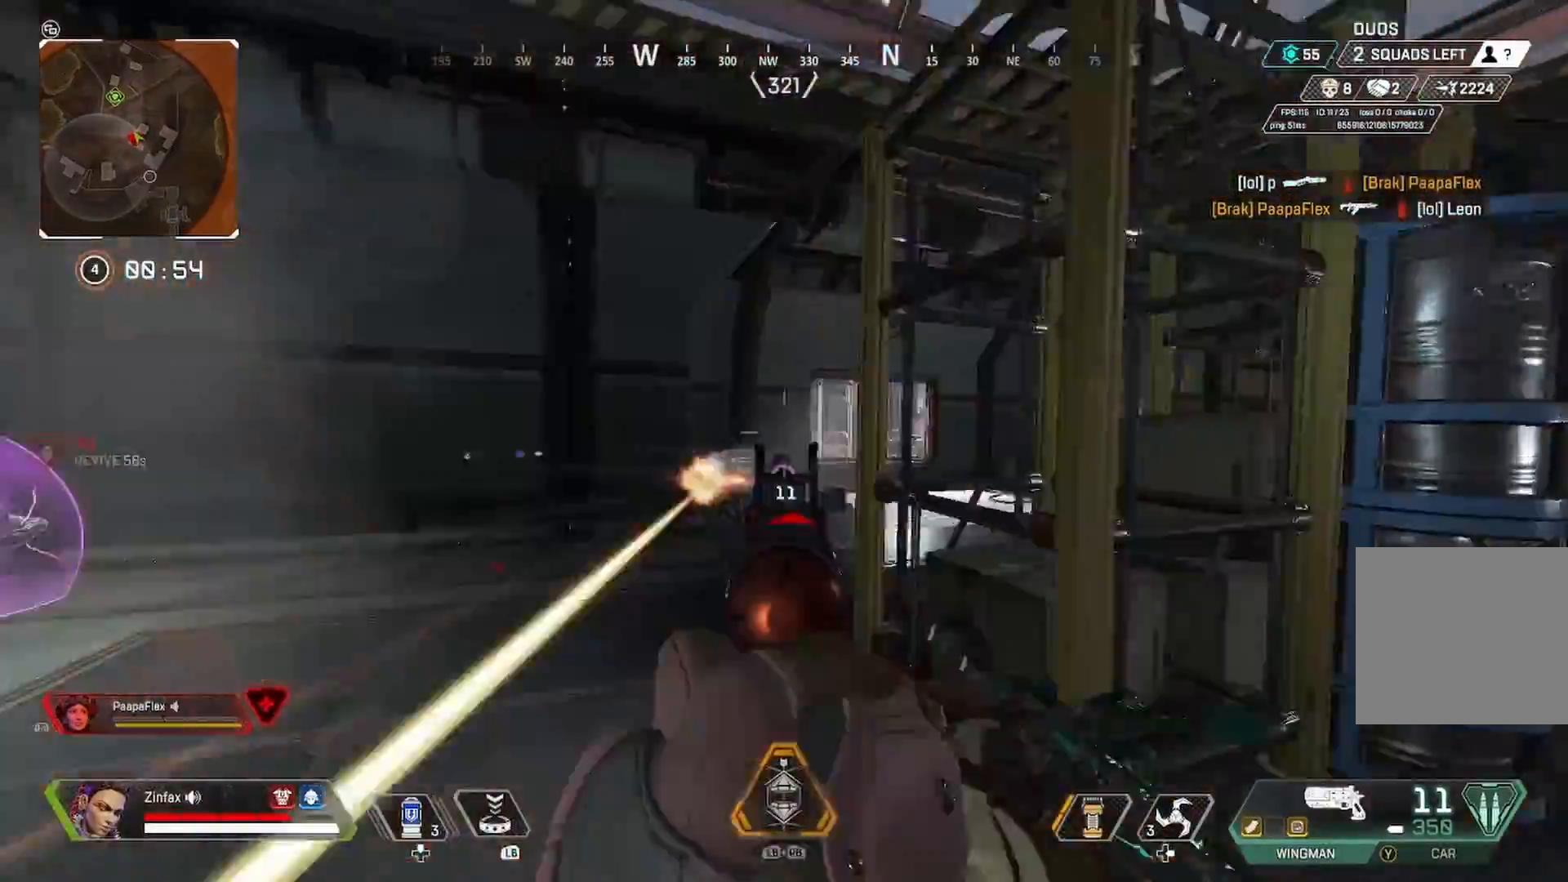
{"buttons": ["L2", "R2"], "left_stick": "right", "right_stick": "left", "events": [[100, "right_stick", "down-left"], [167, "R2", "down"], [167, "right_stick", "down"], [300, "R2", "up"], [317, "right_stick", "down-right"], [367, "left_stick", "right"], [450, "right_stick", "left"], [500, "R2", "down"]]}